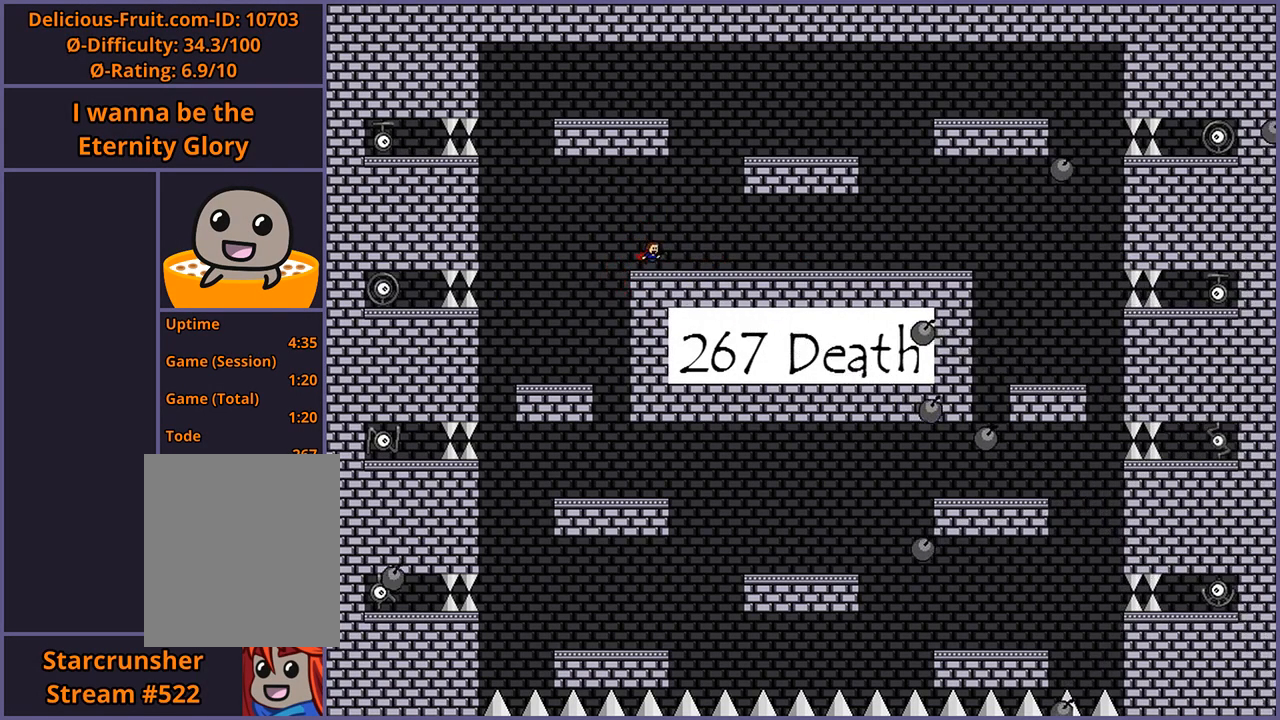
Gameplay with keyboard; each line is a JSON object with the keys held at the frame after it. "events" lists presses ("down") and releases ("up") of "down", "left", "r", "right", "s", "shift_l", "shift_r", "up" and "z" between this image and that frame as [ms after this image, input, new state], when the widget could be followed in between. No other keys are recorded. Mouse input is not recorded.
{"keys": ["right"], "events": [[180, "right", "up"], [420, "right", "down"], [420, "shift_l", "down"], [480, "shift_l", "up"]]}
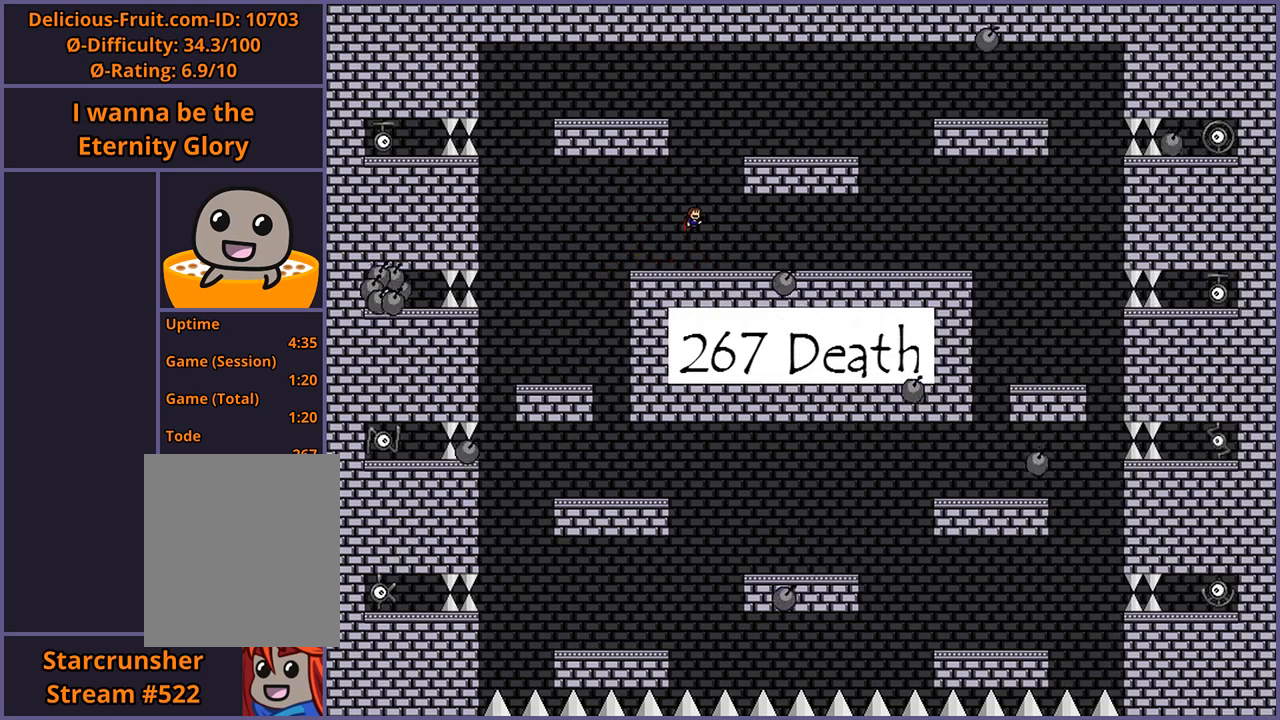
{"keys": ["right"], "events": []}
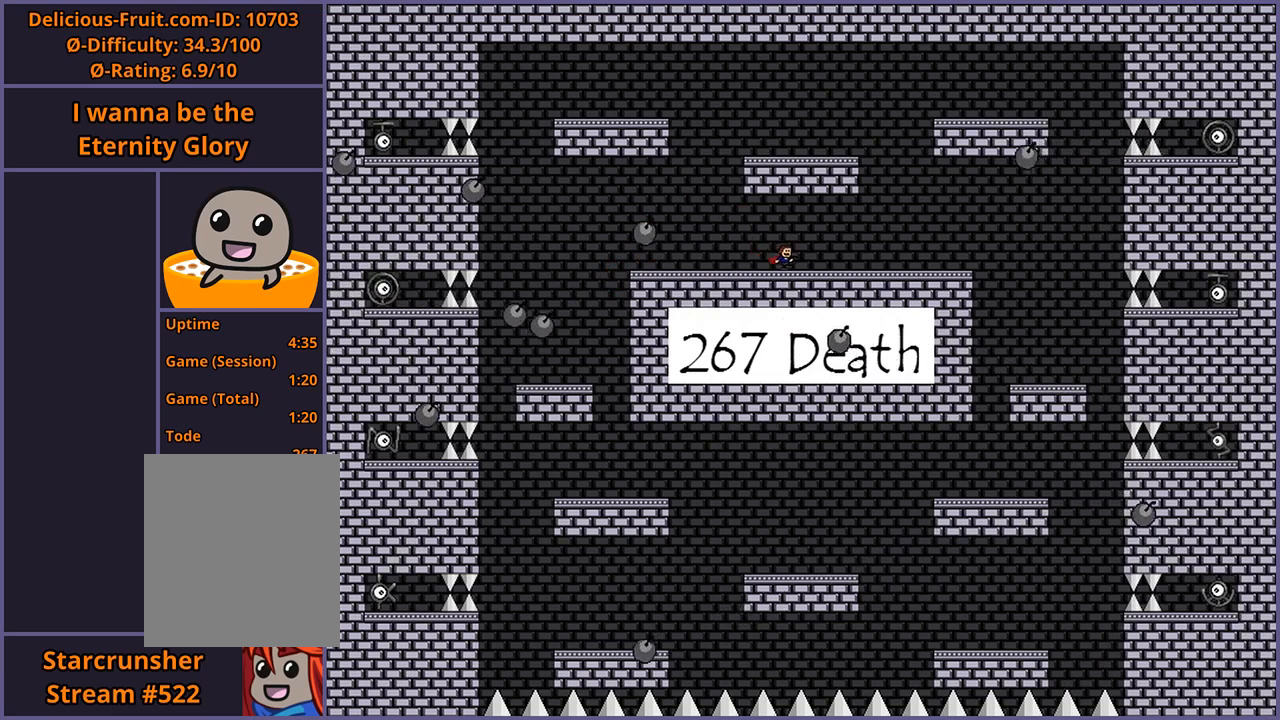
{"keys": ["right"], "events": []}
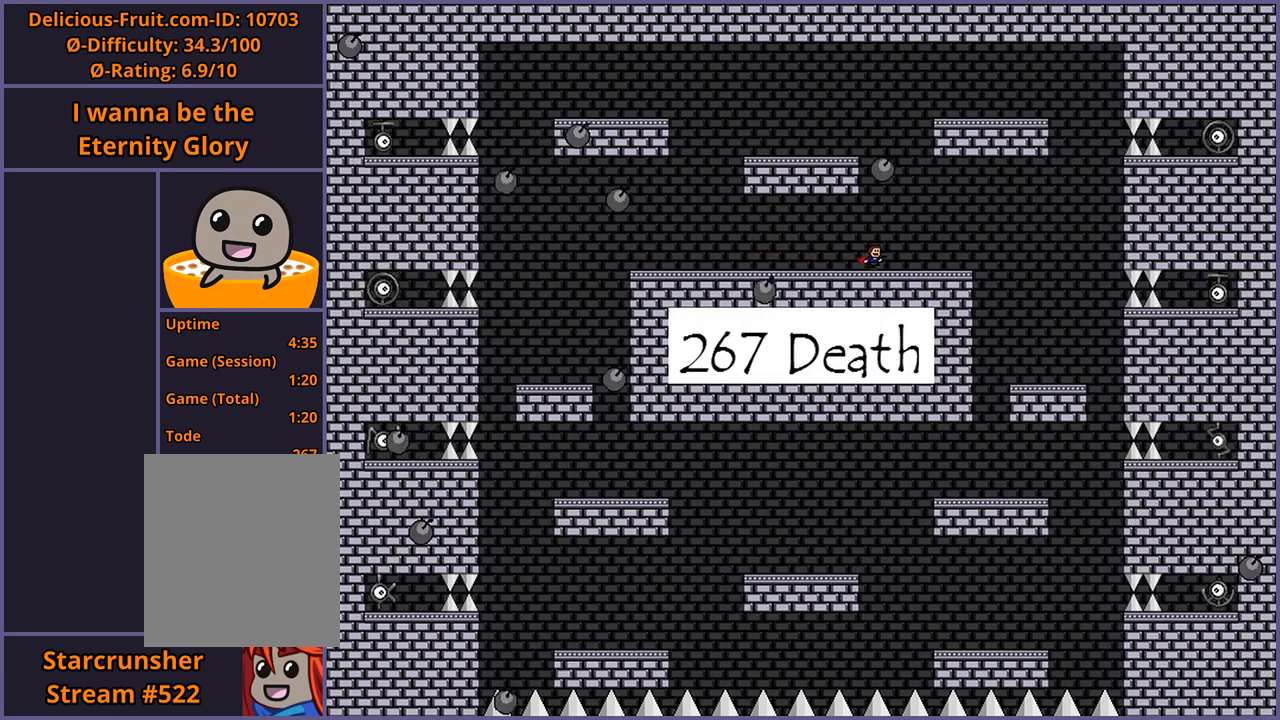
{"keys": ["right"], "events": []}
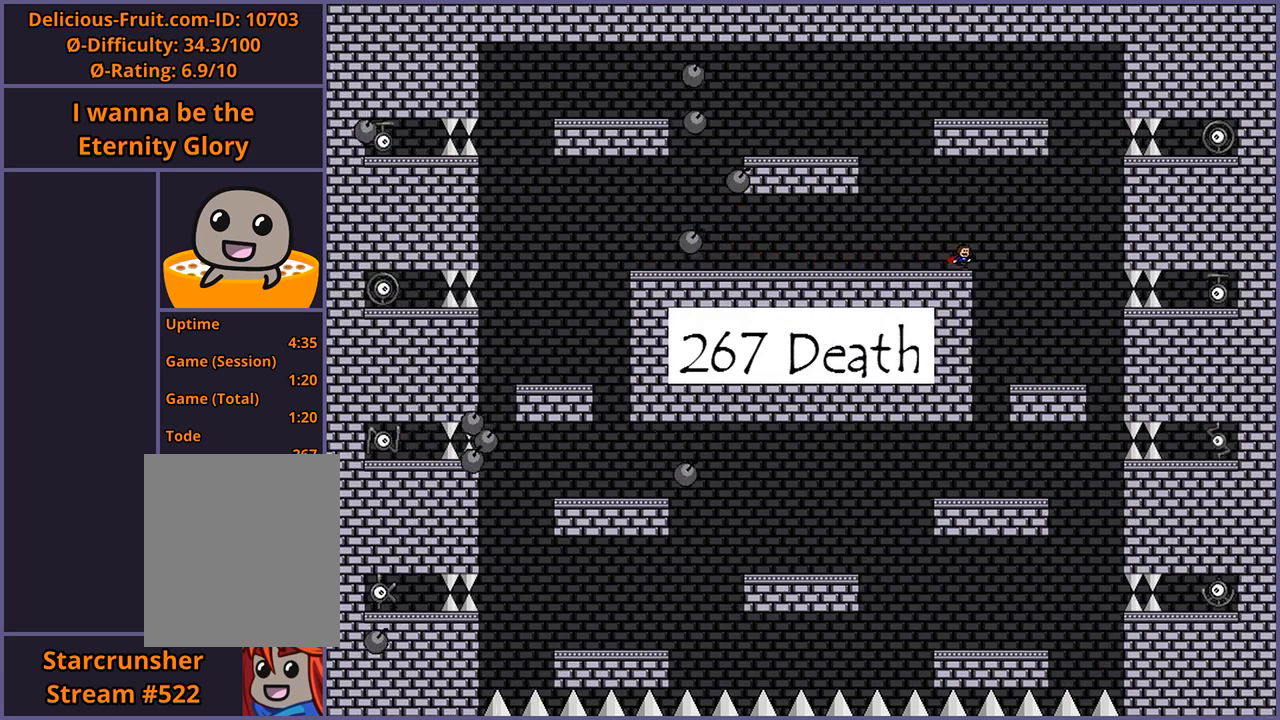
{"keys": ["left"], "events": [[140, "right", "up"], [220, "shift_l", "down"], [220, "z", "down"], [280, "left", "down"], [320, "z", "up"], [340, "shift_l", "up"]]}
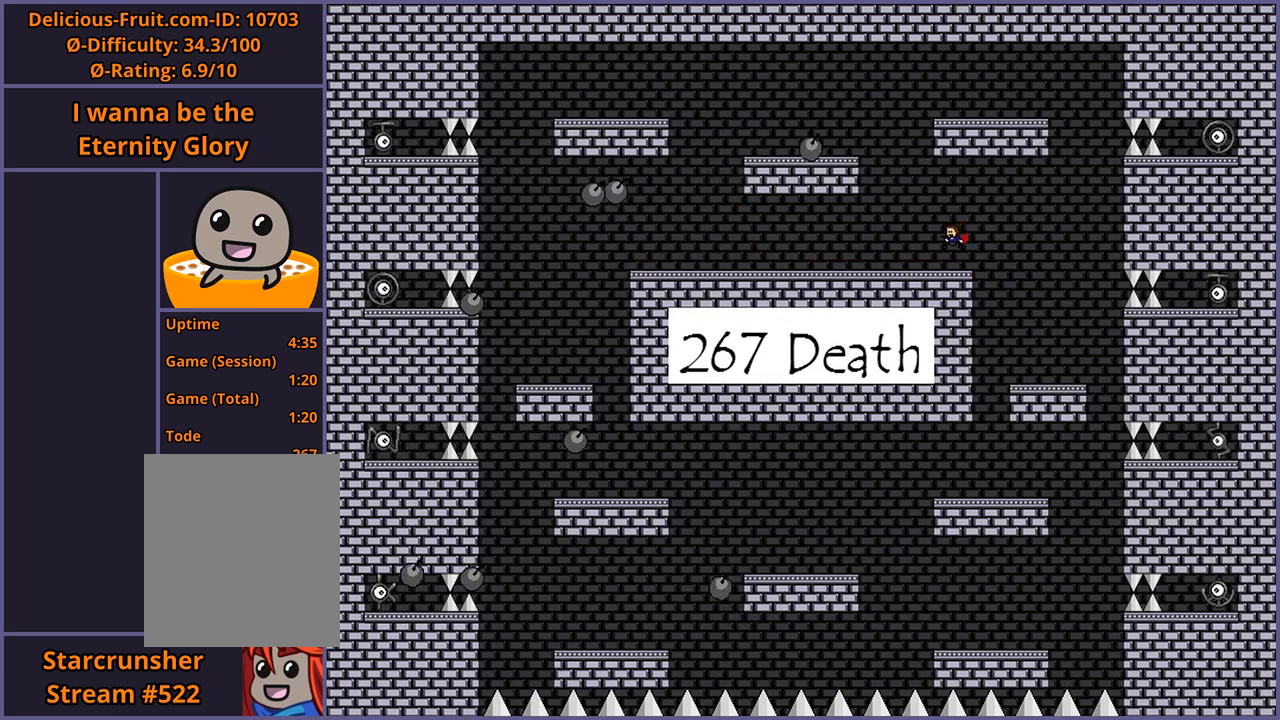
{"keys": ["left"], "events": []}
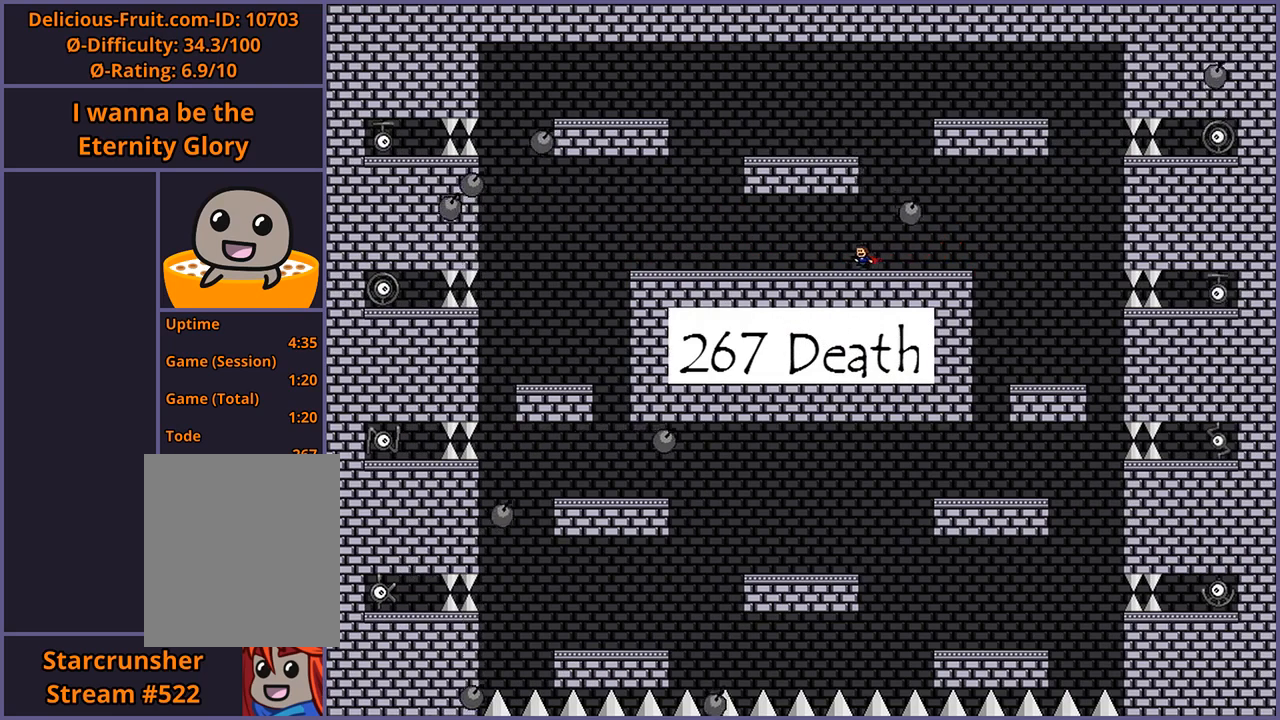
{"keys": ["left"], "events": []}
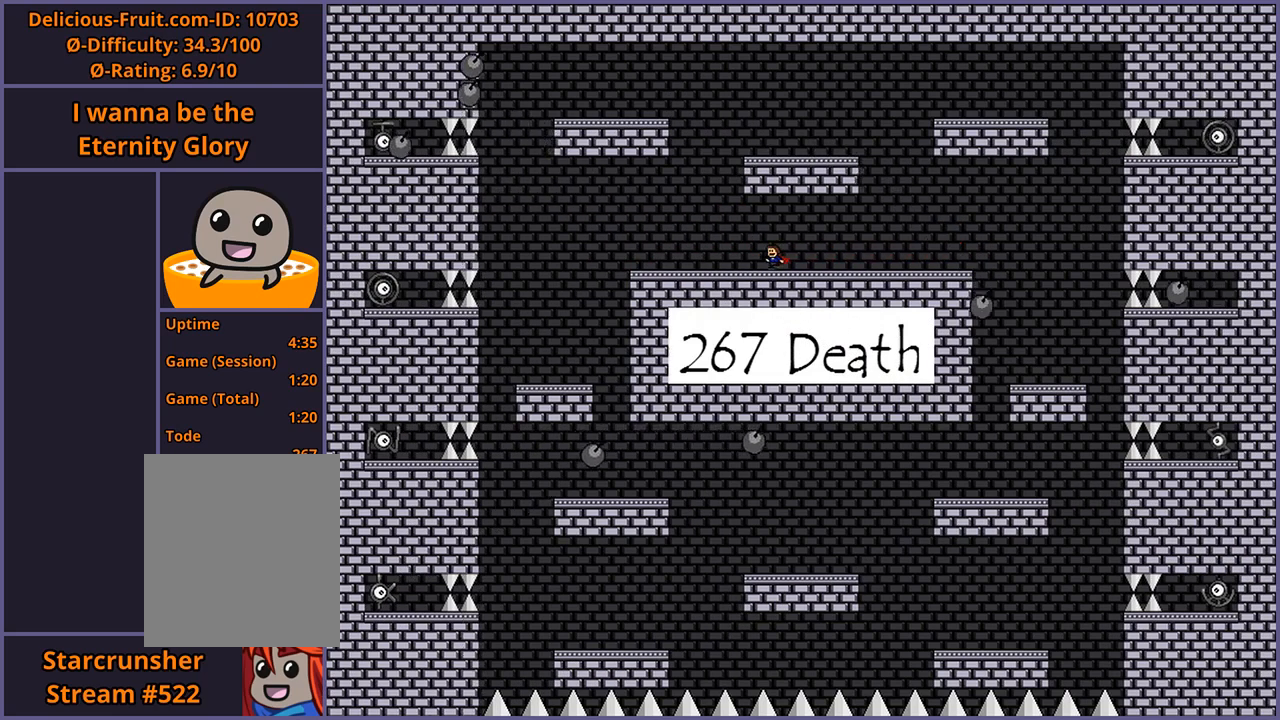
{"keys": ["left"], "events": []}
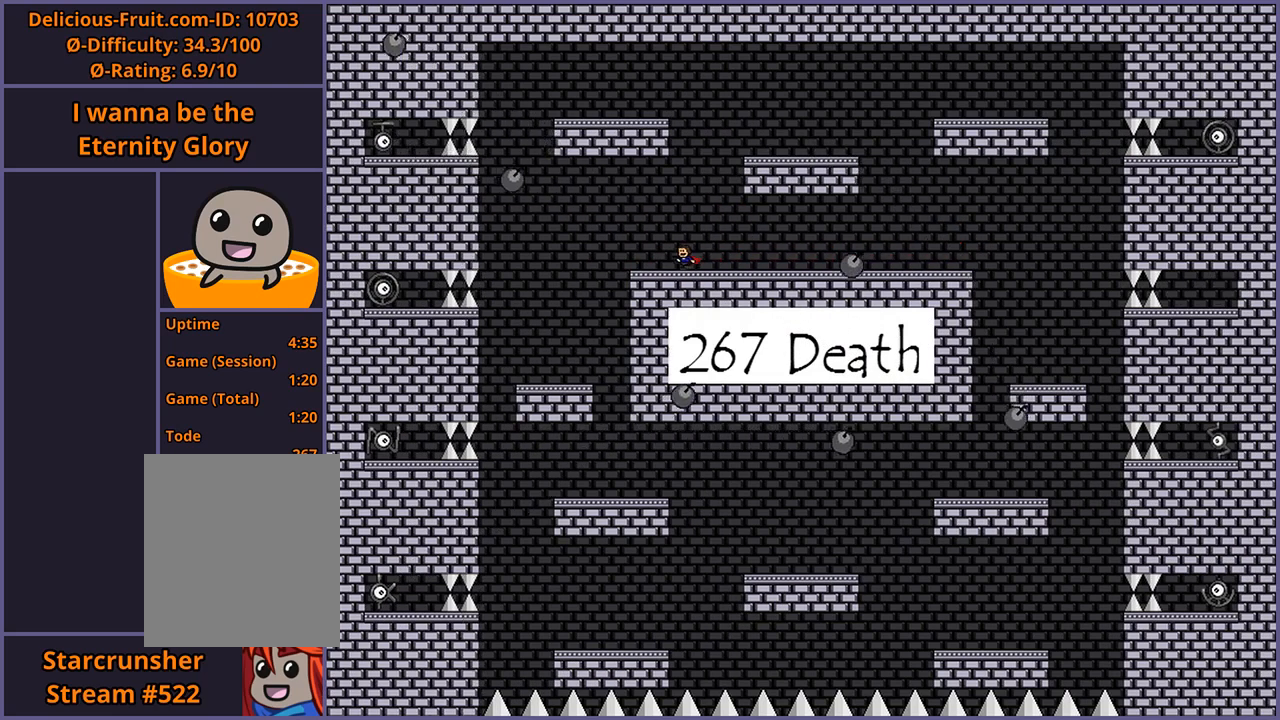
{"keys": ["right"], "events": [[80, "left", "up"], [80, "shift_l", "down"], [160, "right", "down"], [260, "shift_l", "up"]]}
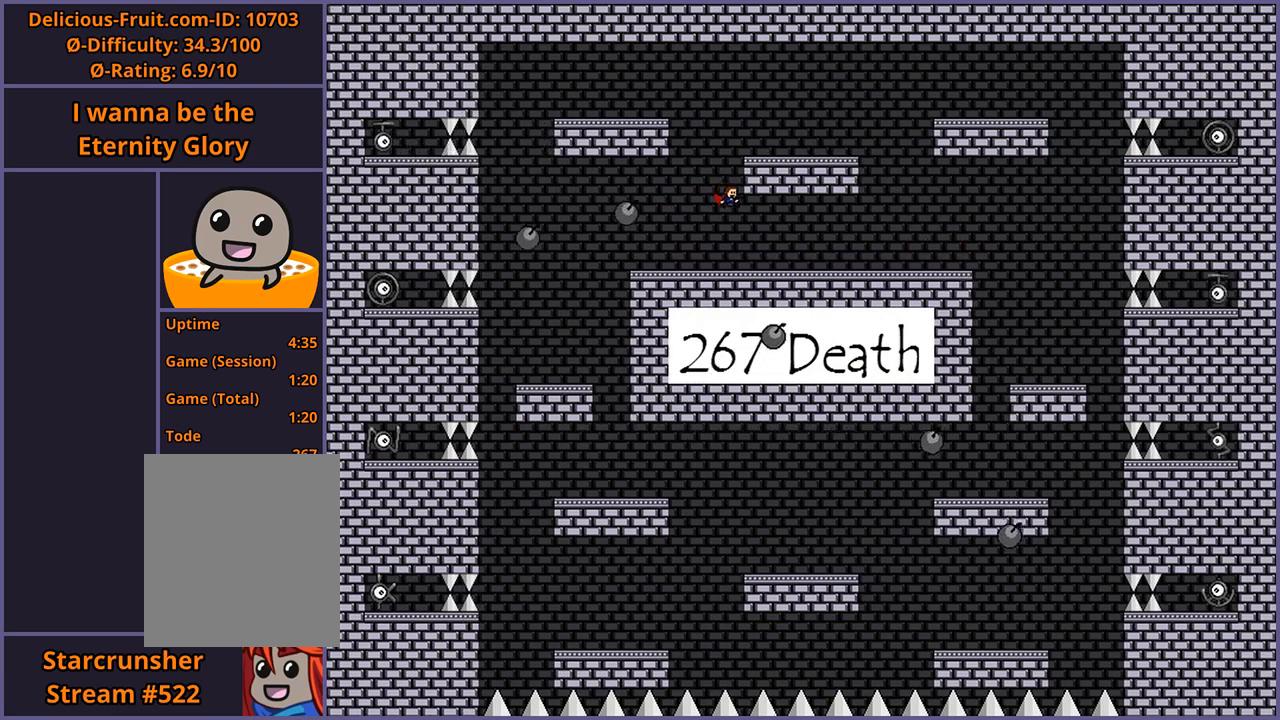
{"keys": ["left"], "events": [[40, "right", "up"], [40, "shift_l", "down"], [180, "left", "down"], [420, "shift_l", "up"]]}
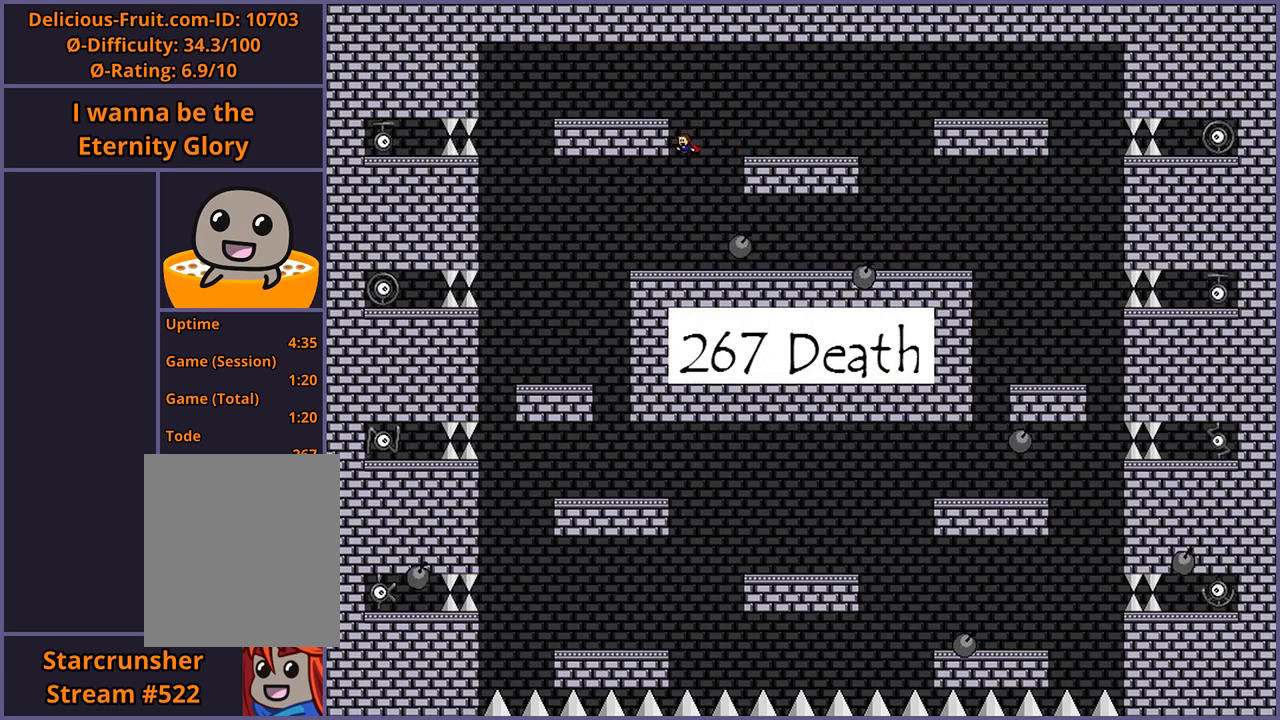
{"keys": ["left"], "events": [[220, "left", "up"], [380, "left", "down"]]}
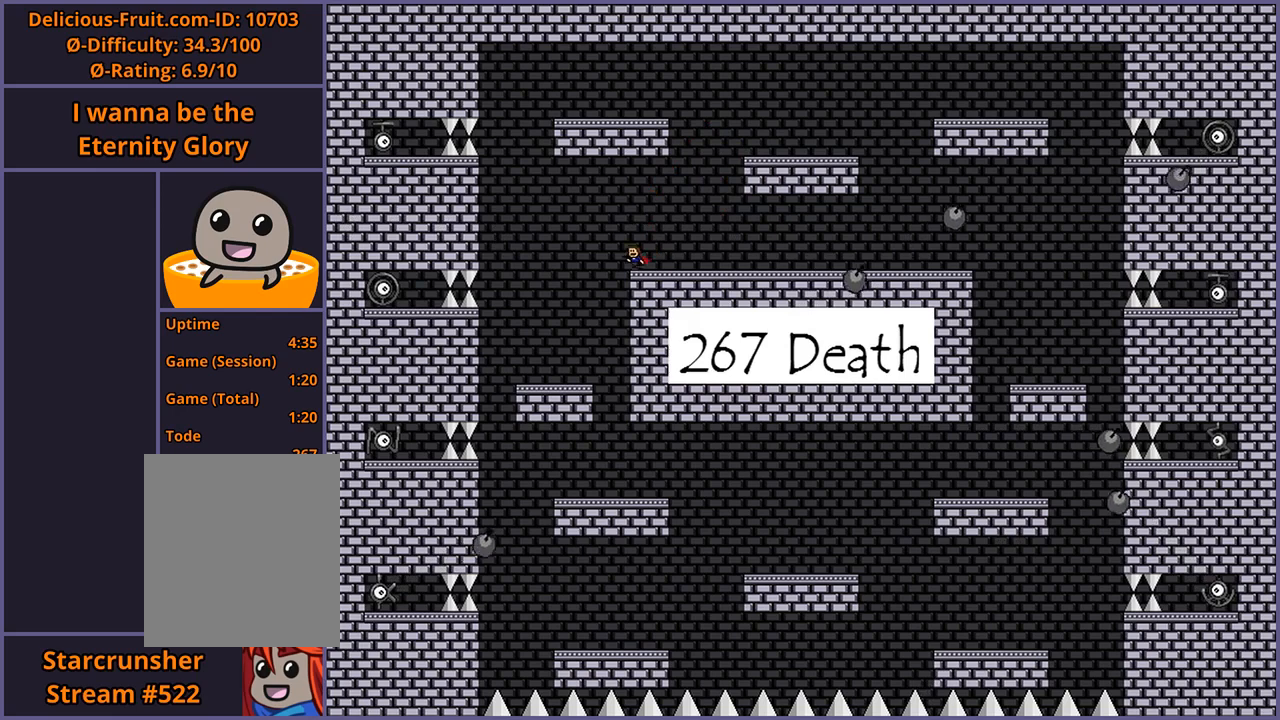
{"keys": ["right"], "events": [[140, "left", "up"], [260, "shift_l", "down"], [260, "z", "down"], [300, "right", "down"], [380, "shift_l", "up"], [380, "z", "up"]]}
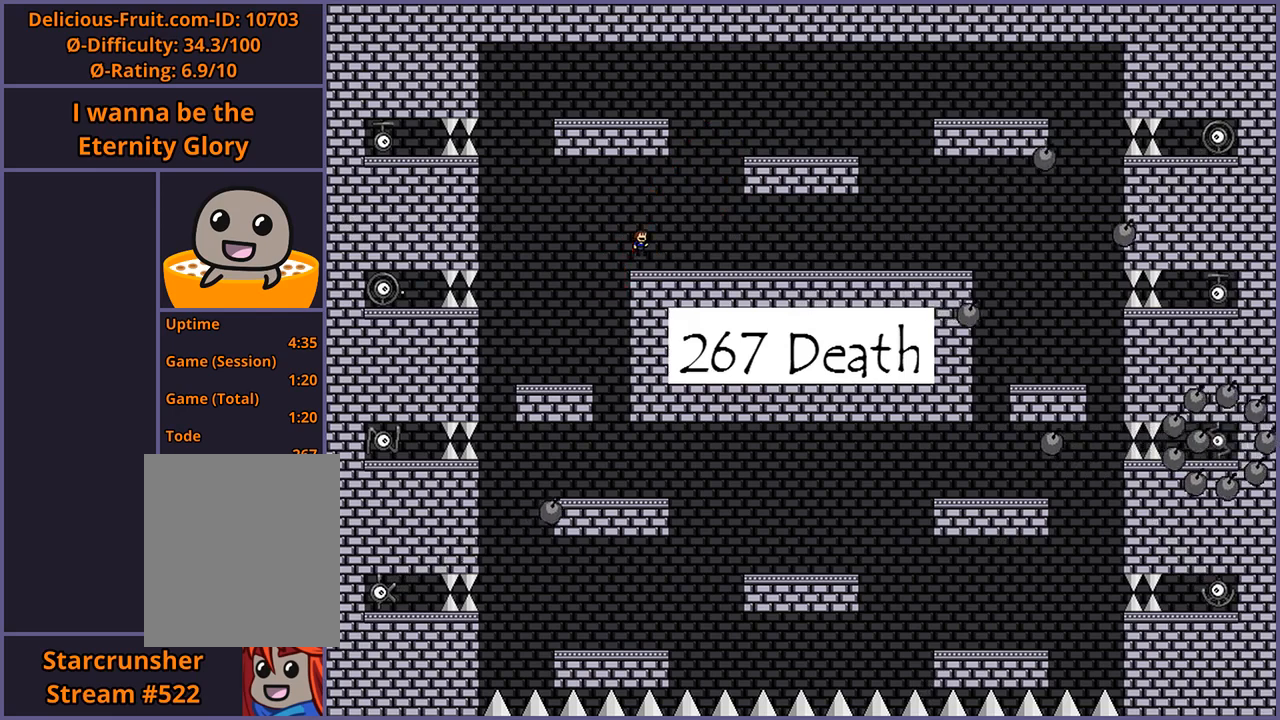
{"keys": ["right"], "events": []}
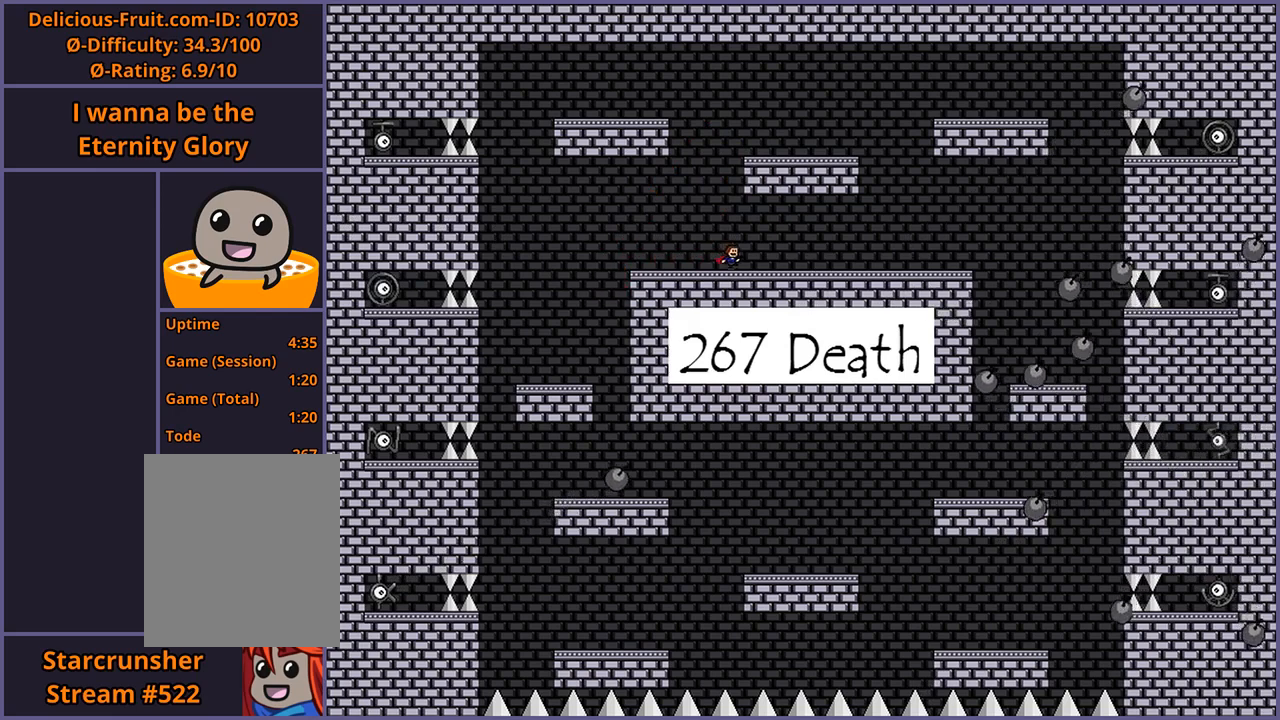
{"keys": ["shift_l"], "events": [[380, "right", "up"], [480, "shift_l", "down"]]}
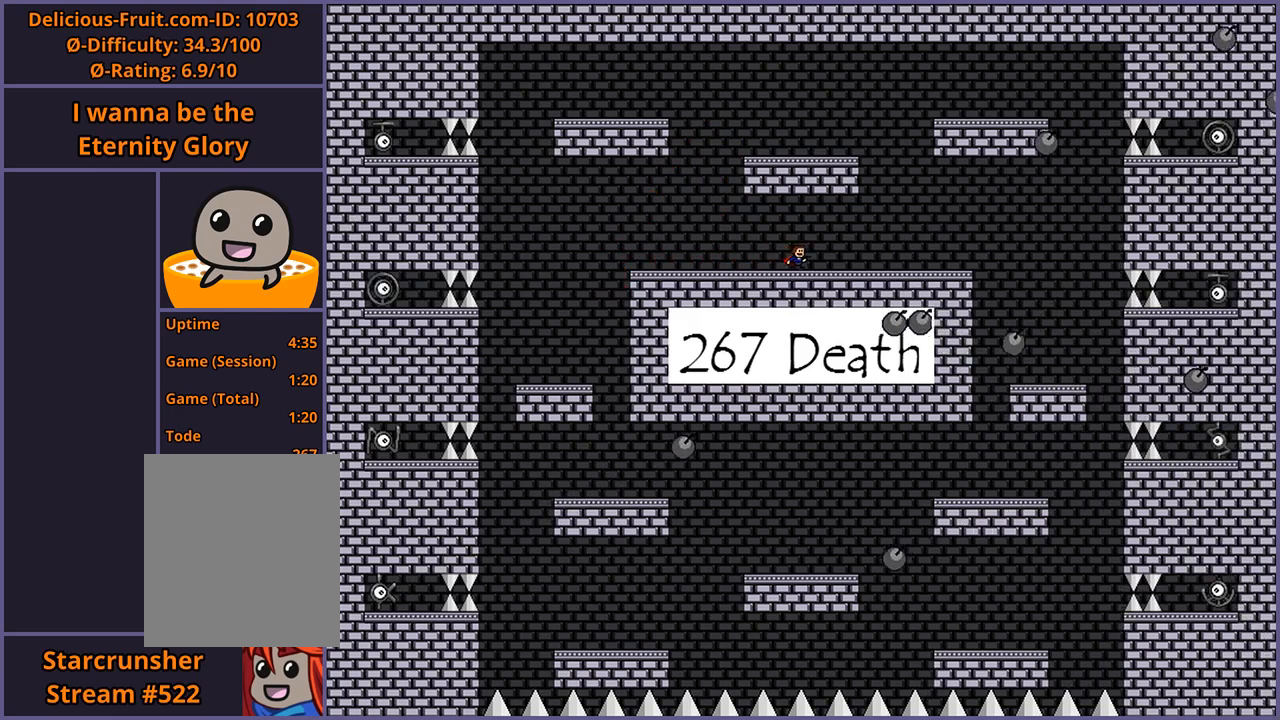
{"keys": ["right"], "events": [[40, "right", "down"], [100, "shift_l", "up"], [300, "shift_l", "down"], [380, "shift_l", "up"]]}
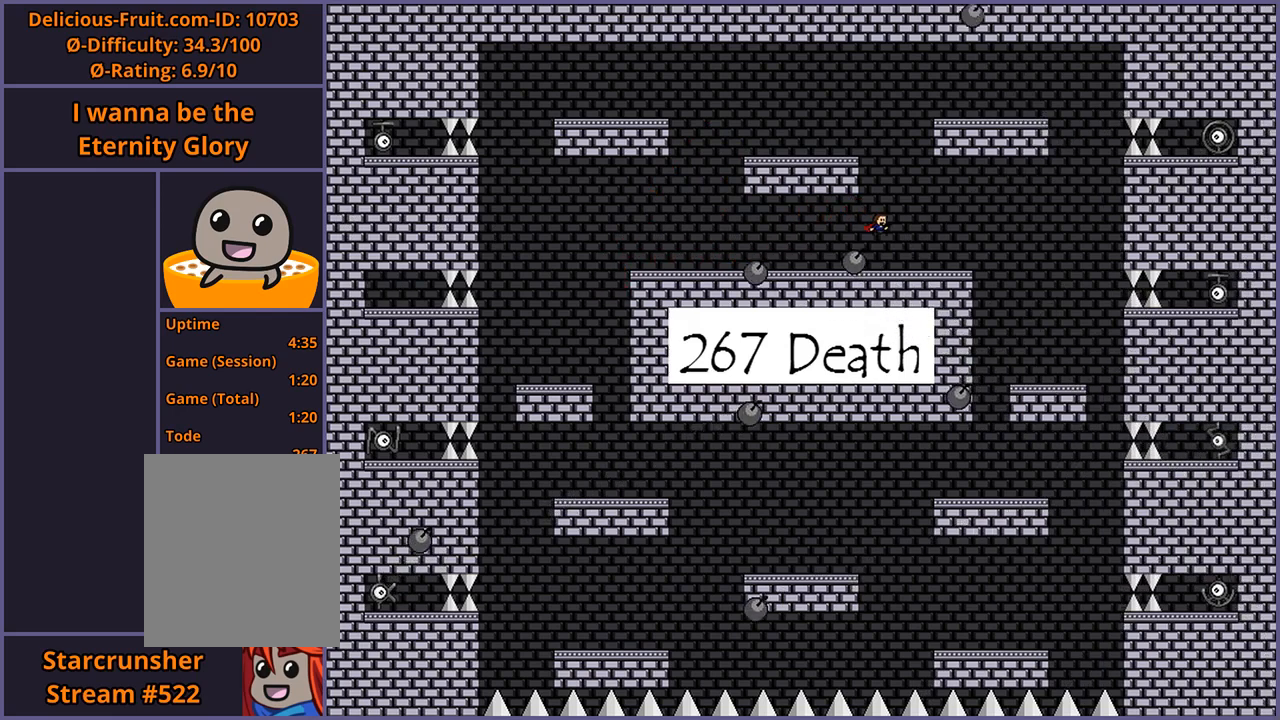
{"keys": ["right"], "events": []}
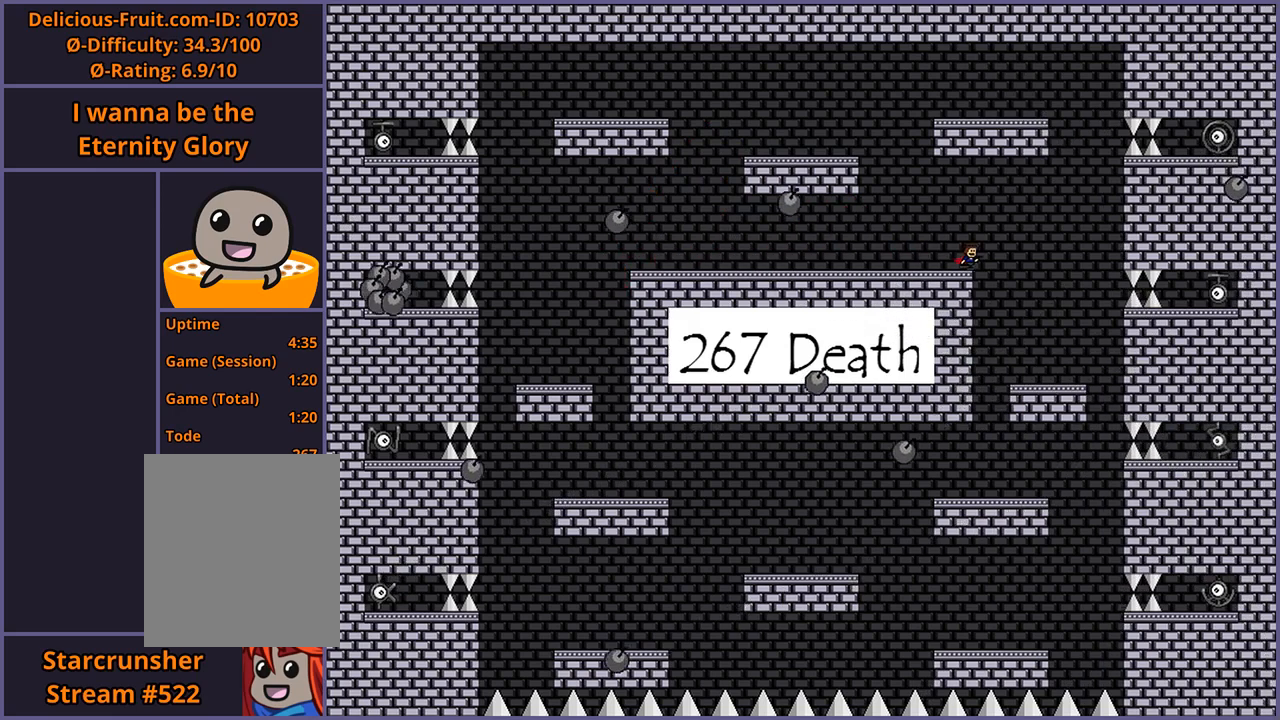
{"keys": ["left"], "events": [[160, "right", "up"], [240, "shift_l", "down"], [240, "z", "down"], [260, "left", "down"], [380, "shift_l", "up"], [380, "z", "up"]]}
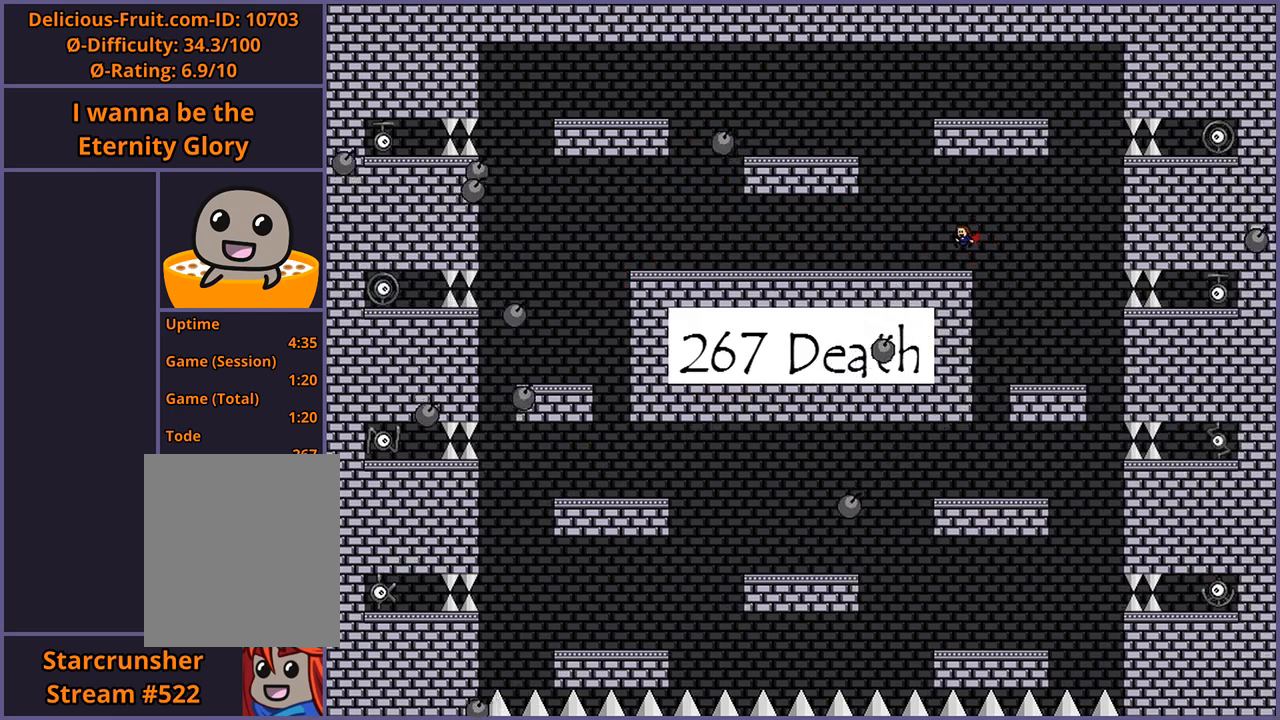
{"keys": ["left"], "events": []}
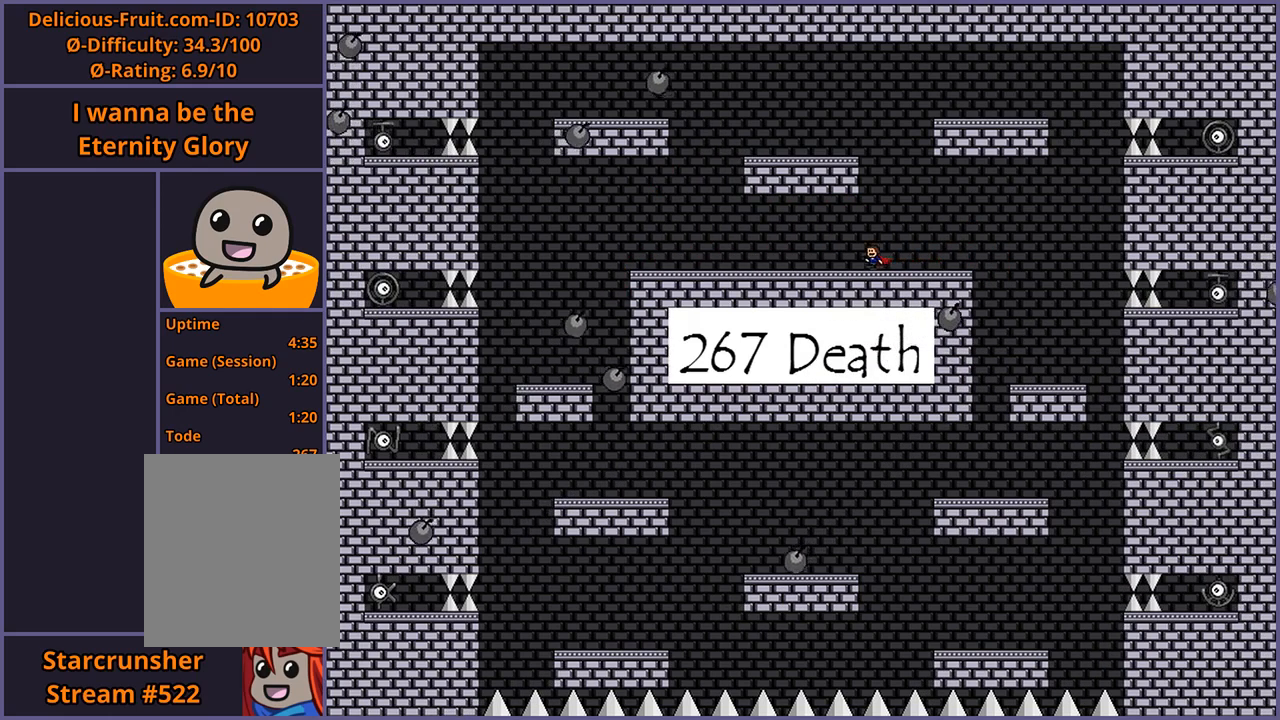
{"keys": ["left"], "events": []}
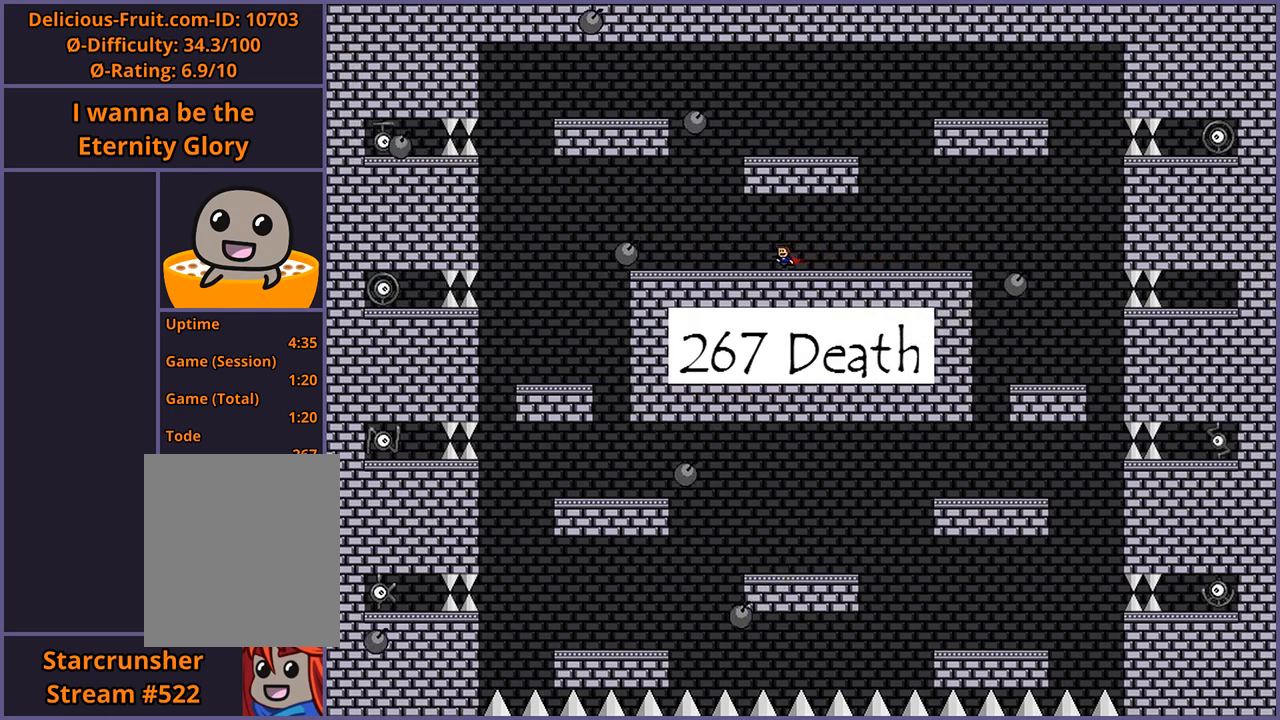
{"keys": ["left"], "events": []}
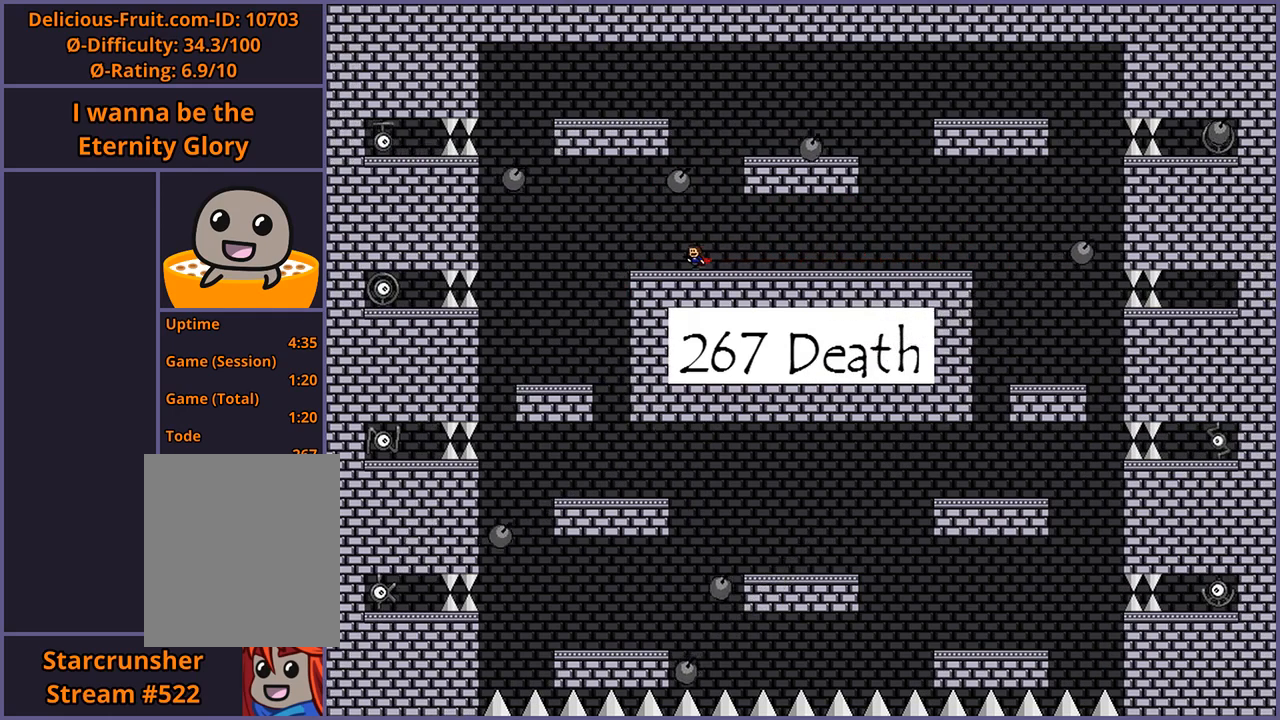
{"keys": [], "events": [[480, "left", "up"]]}
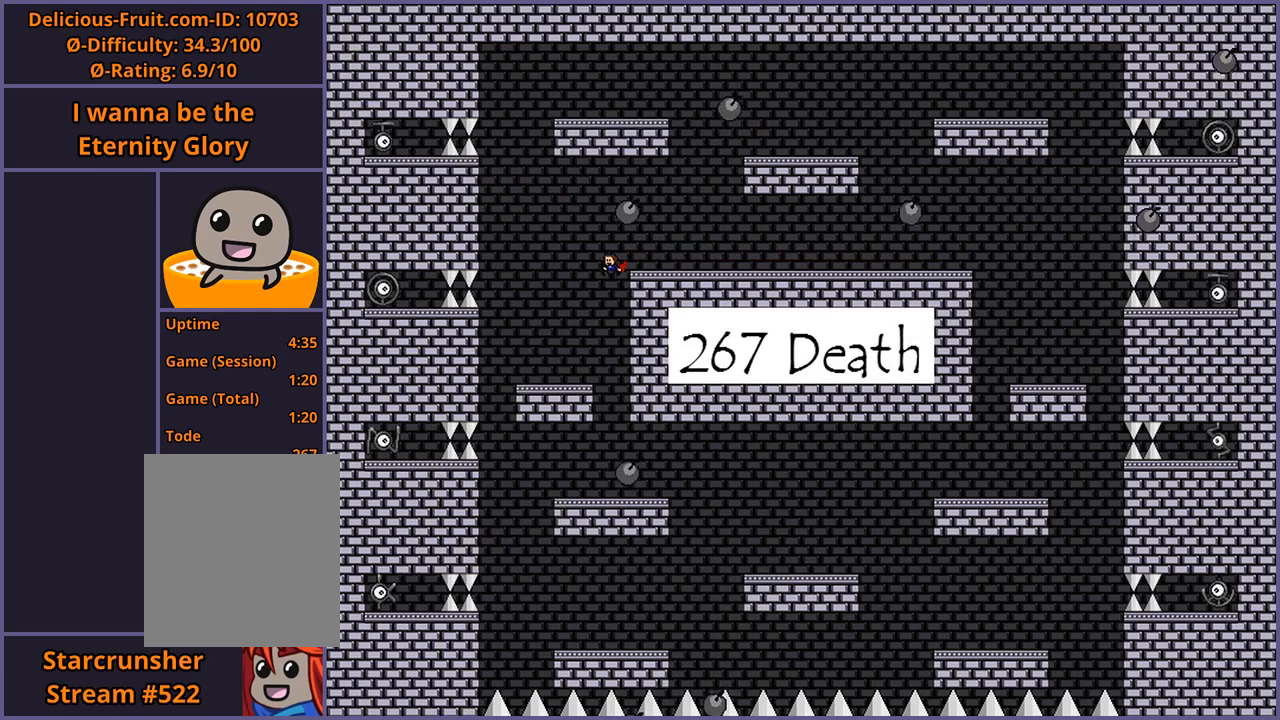
{"keys": [], "events": [[80, "shift_l", "down"], [80, "z", "down"], [160, "right", "down"], [300, "shift_l", "up"], [320, "z", "up"], [440, "right", "up"]]}
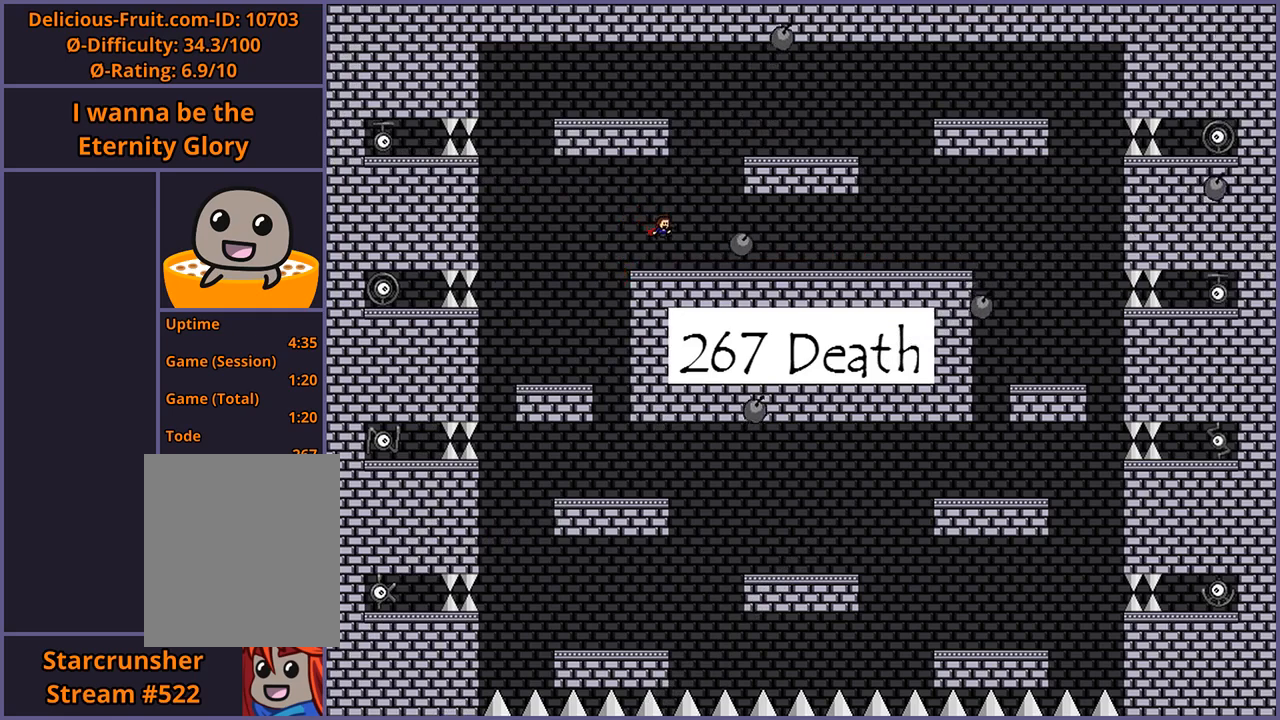
{"keys": ["right"], "events": [[100, "right", "down"]]}
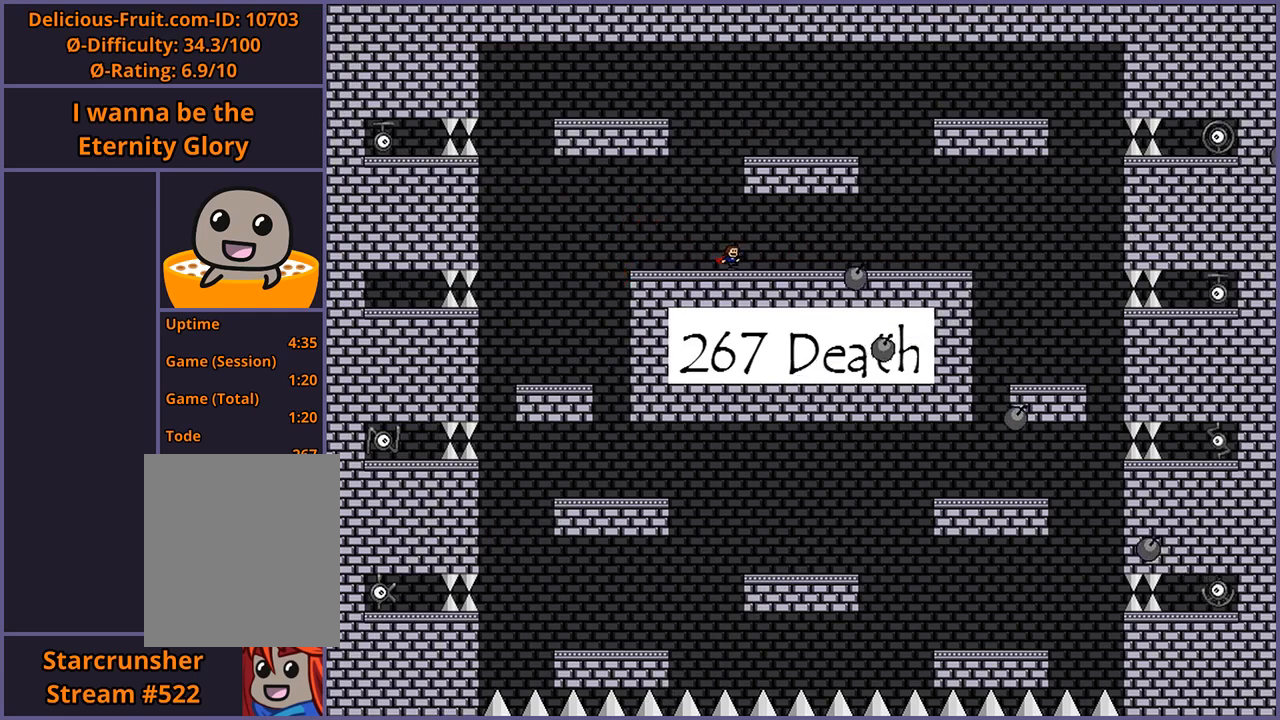
{"keys": ["right"], "events": []}
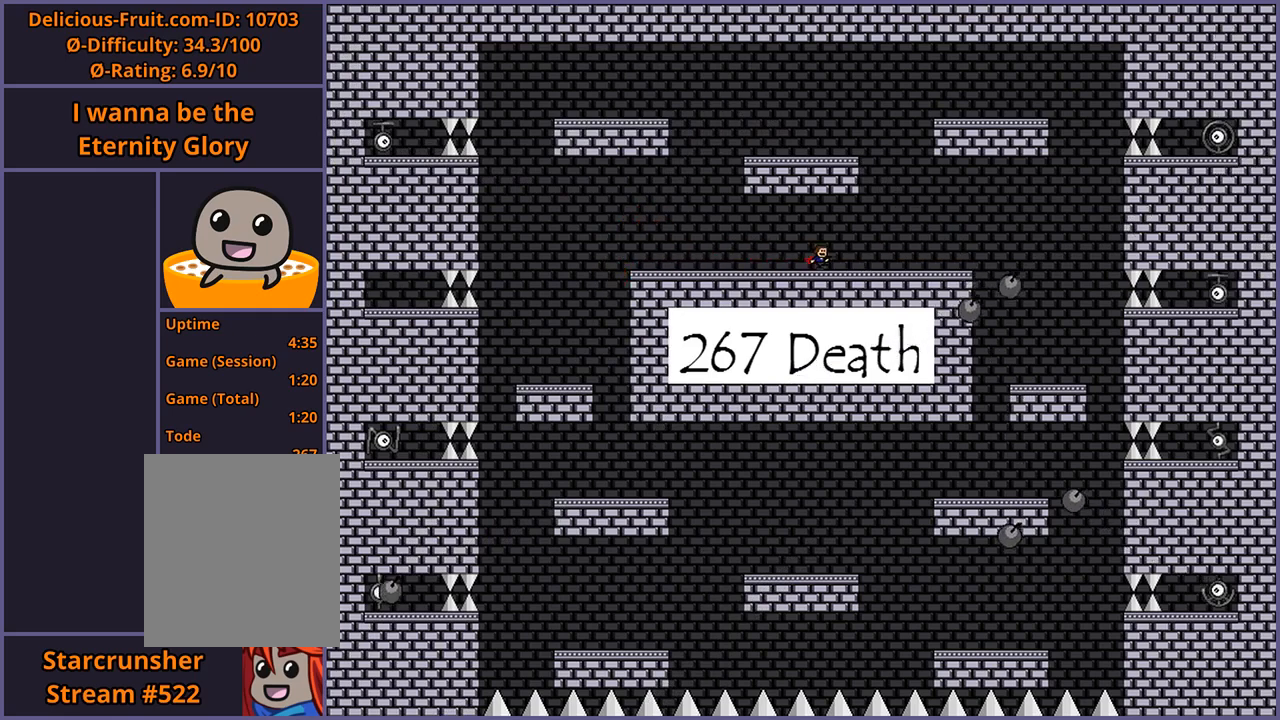
{"keys": ["right"], "events": []}
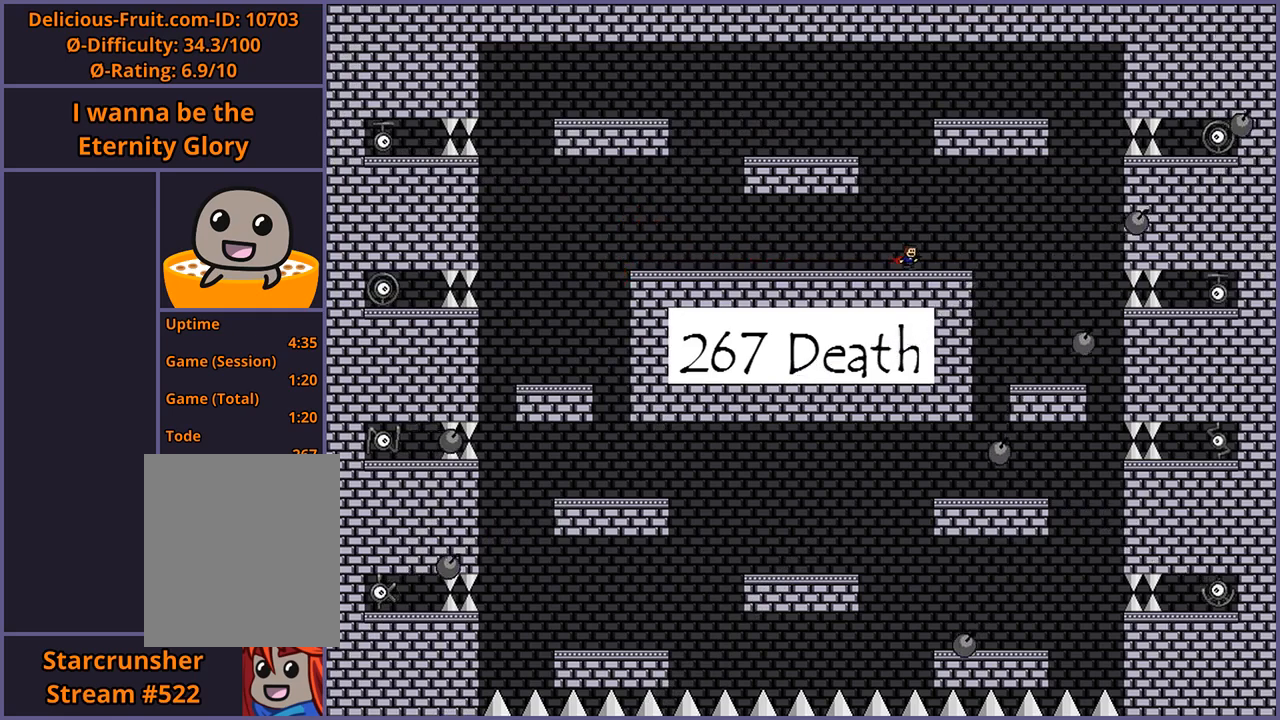
{"keys": [], "events": [[500, "right", "up"]]}
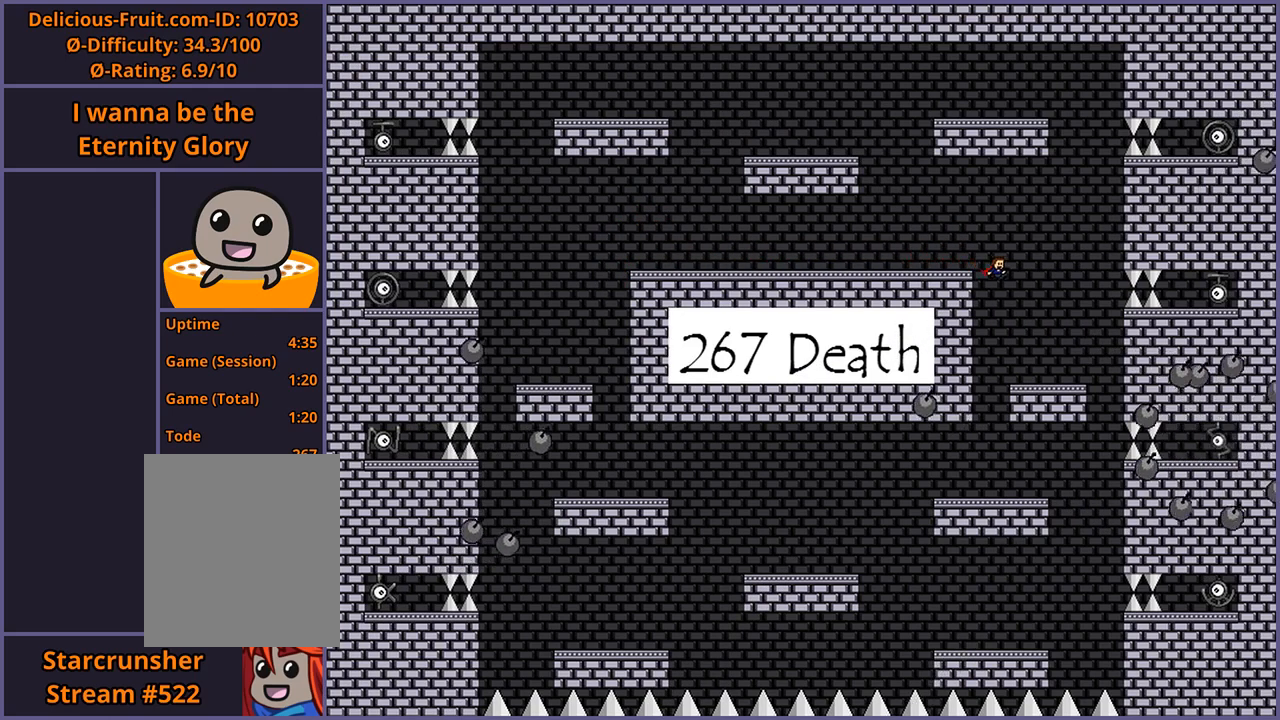
{"keys": ["left"], "events": [[80, "shift_l", "down"], [80, "z", "down"], [100, "left", "down"], [180, "shift_l", "up"], [180, "z", "up"]]}
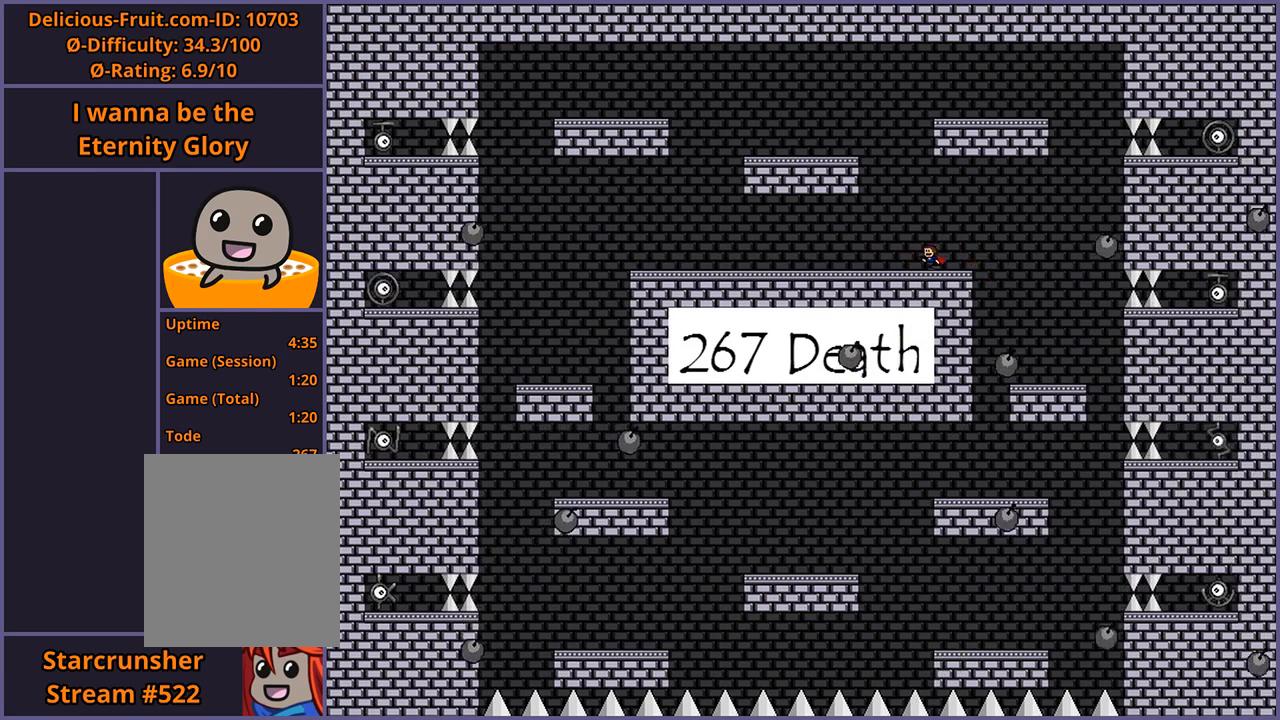
{"keys": ["right"], "events": [[100, "left", "up"], [320, "right", "down"]]}
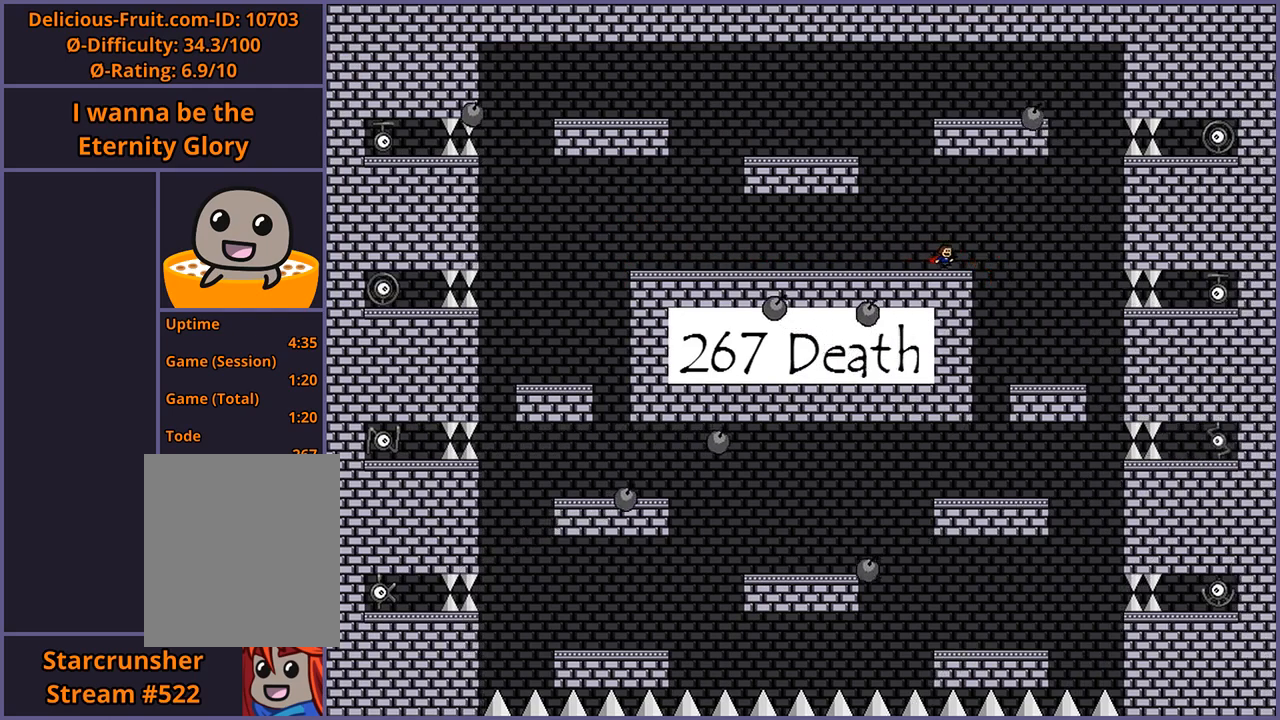
{"keys": ["left", "shift_l", "z"], "events": [[280, "right", "up"], [400, "shift_l", "down"], [400, "z", "down"], [440, "left", "down"]]}
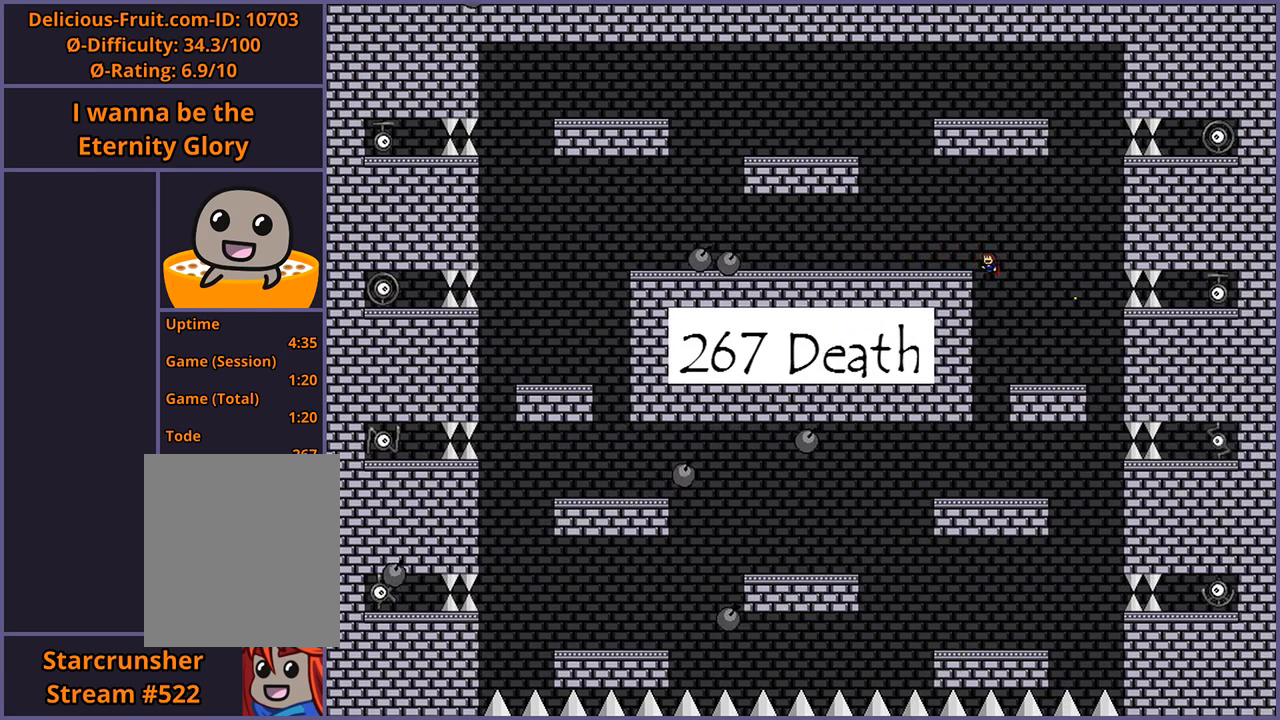
{"keys": ["left"], "events": [[40, "shift_l", "up"], [40, "z", "up"]]}